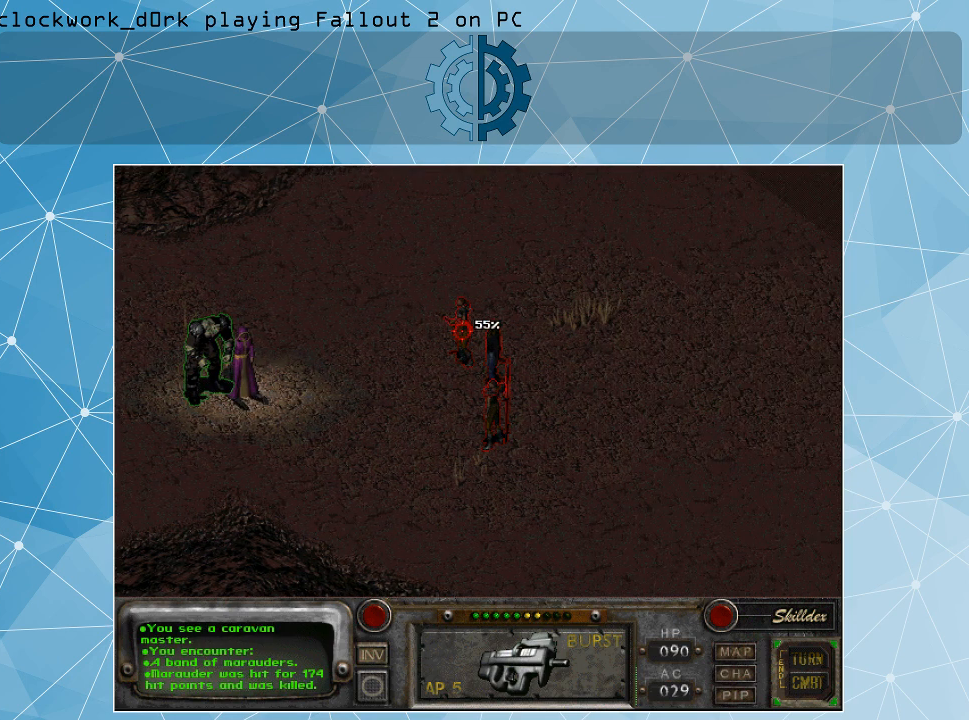
Gameplay with keyboard and mouse; each line is a JSON object with the keys and mouse buttons held at the frame after it. "events" lists presses ("down") and releases ("up") of ".", "/", "0", "1", "2", "3", "4", "5", "6", "7", "8", "9", "a", "alt_l", "alt_r", "b", "backslash", "backspace", "c", "caps_lock", "comma", "ctrl_l", "ctrl_r", "d", "e", "equals", "f", "g", "h", "i", "j", "k", "l", "lbracket", "m", "minus", "n", "o", "p", "q", "quote", "r", "rbracket", "return", "s", "semicolon", "shift_l", "shift_r", "space", "super", "t", "tab", "tilde", "u", "v", "w", "x", "y", "z", "mouse_left" and "mouse_right" between this image and that frame as [ms after this image, input, new state], when the widget could be followed in between. "mouse_left", "mouse_right" = the "left", "right" buttons of the "mouse" list. No other keys are recorded. Not read: mouse_move.
{"keys": [], "mouse": ["left"], "events": [[433, "mouse_left", "down"]]}
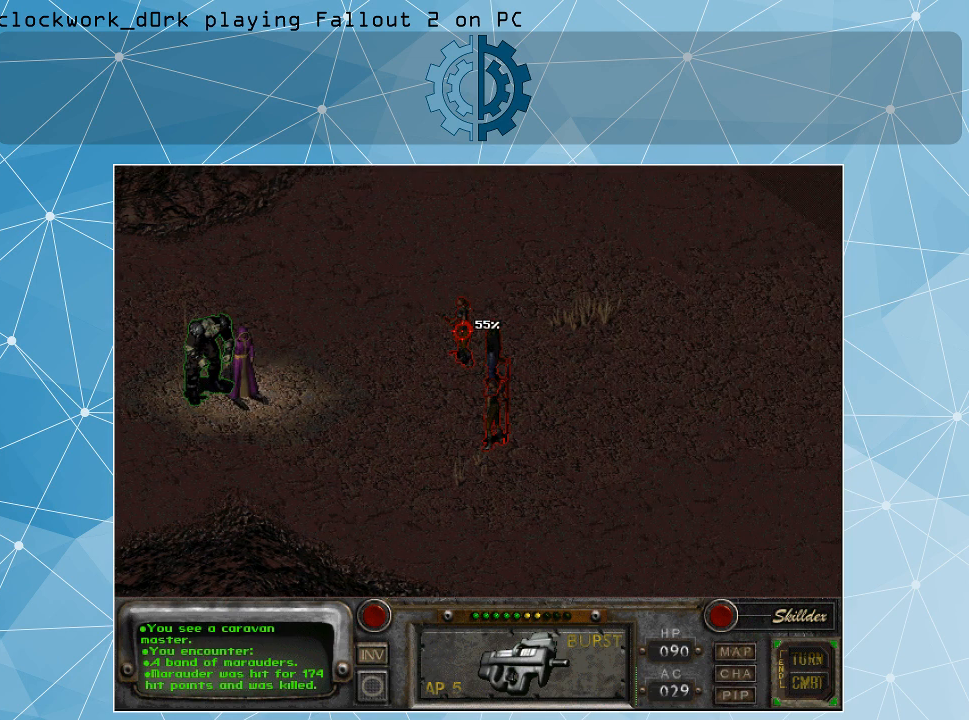
{"keys": [], "mouse": [], "events": [[33, "mouse_left", "up"]]}
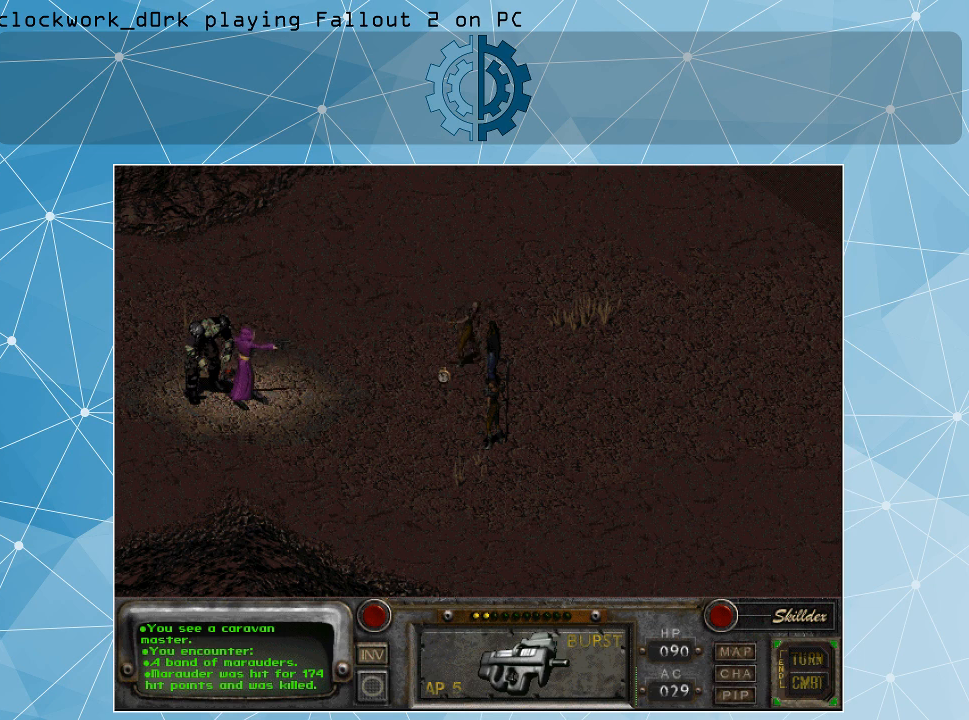
{"keys": [], "mouse": [], "events": []}
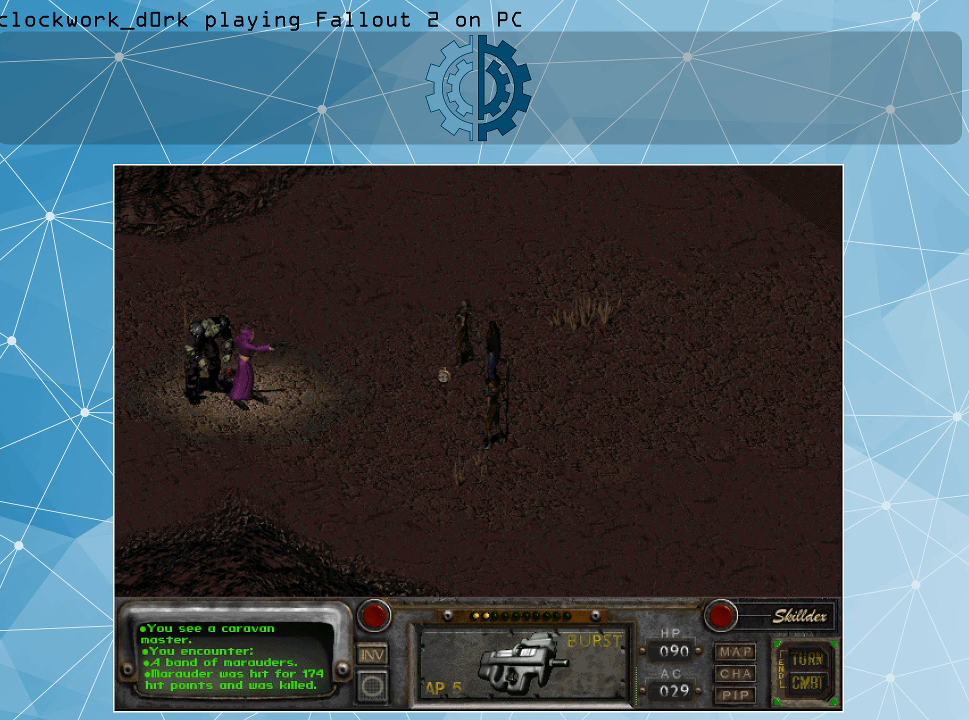
{"keys": [], "mouse": [], "events": []}
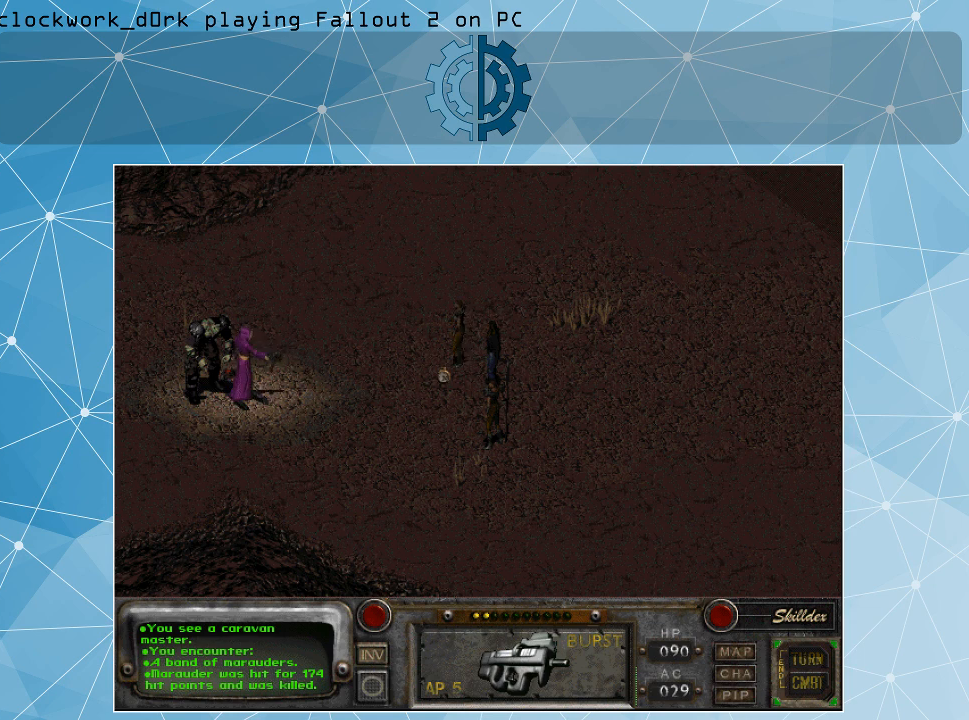
{"keys": [], "mouse": [], "events": []}
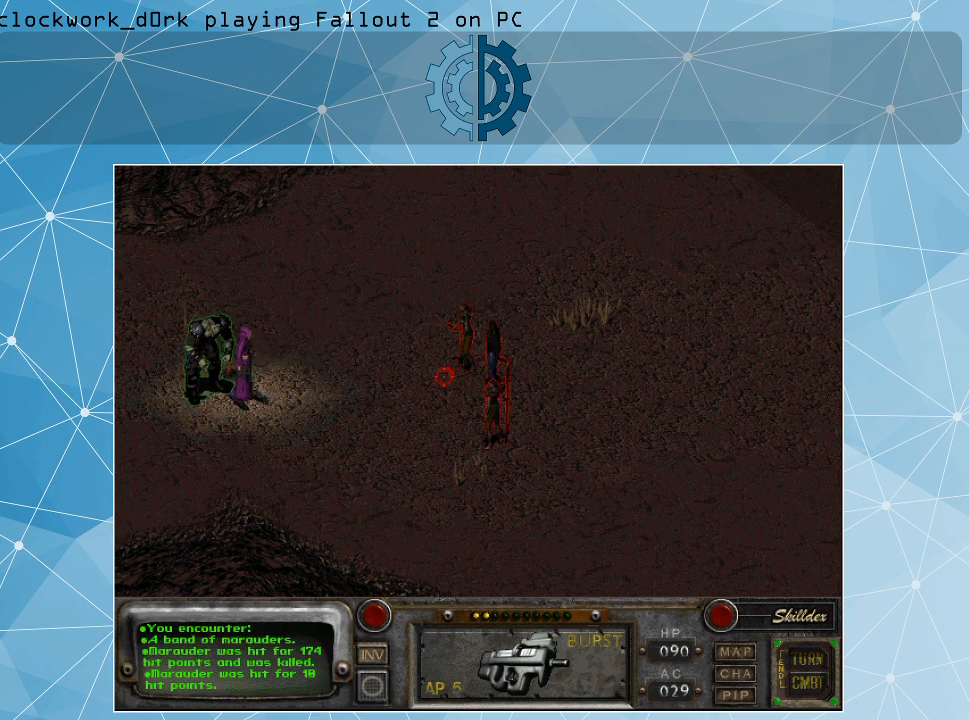
{"keys": [], "mouse": [], "events": []}
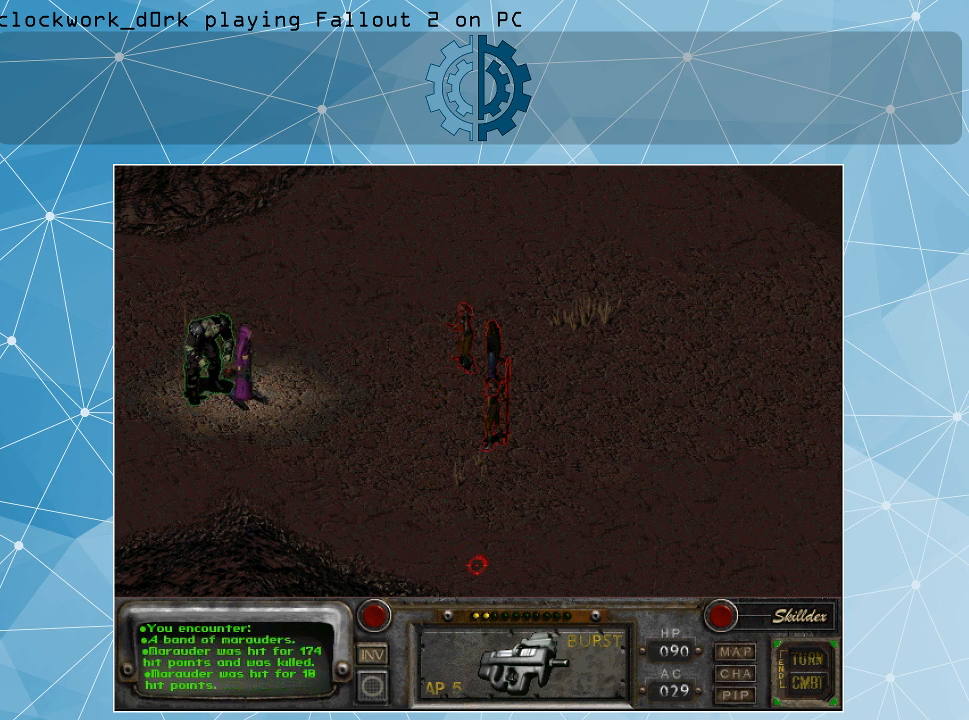
{"keys": [], "mouse": [], "events": []}
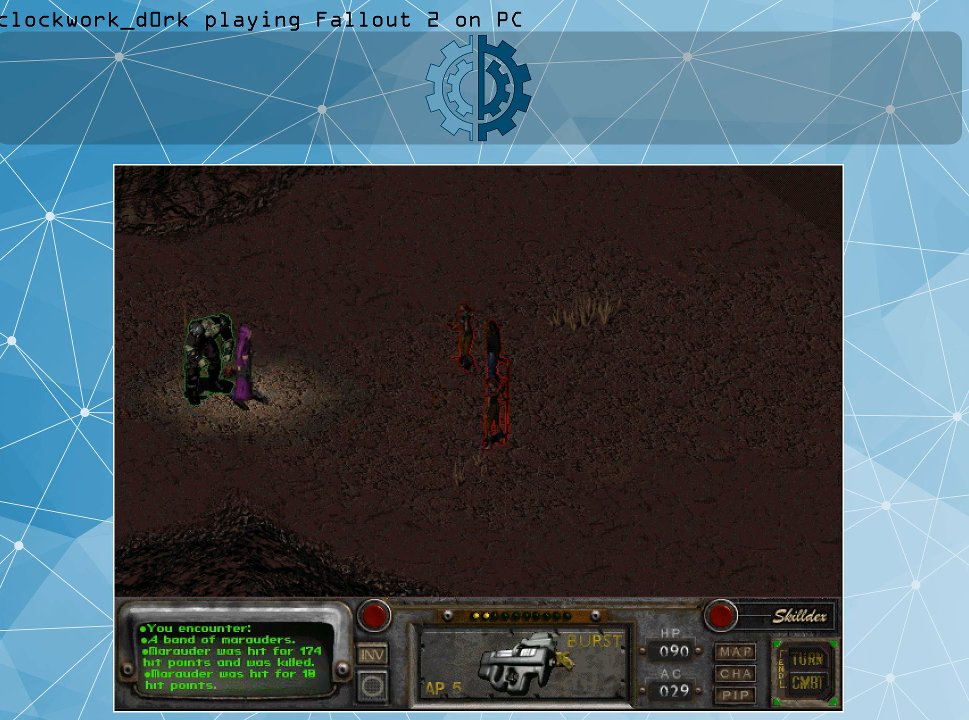
{"keys": [], "mouse": [], "events": []}
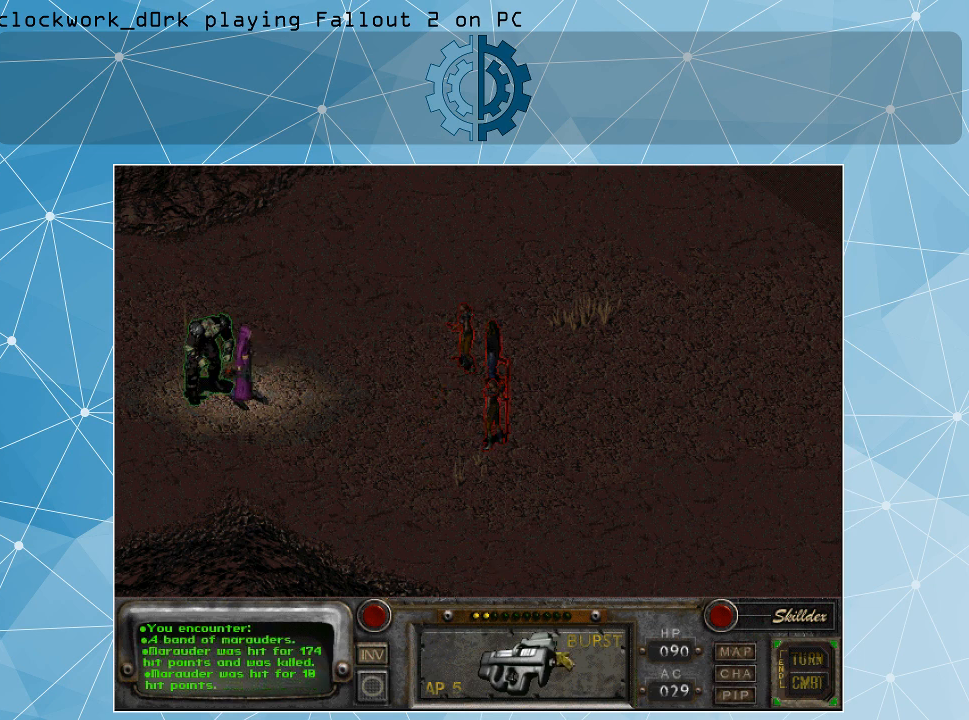
{"keys": [], "mouse": [], "events": []}
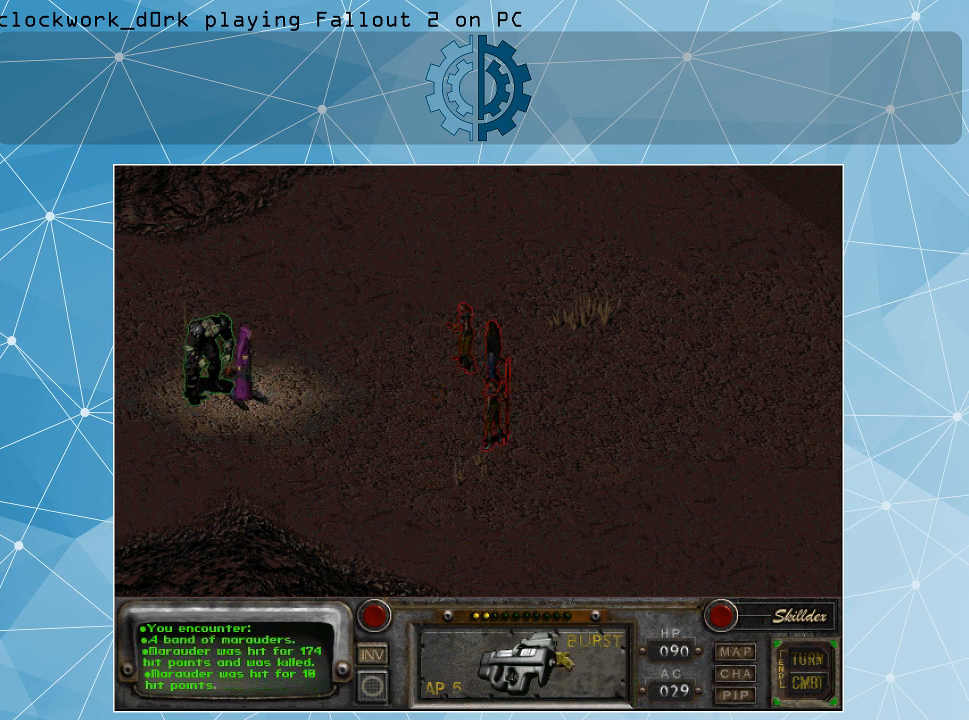
{"keys": [], "mouse": [], "events": []}
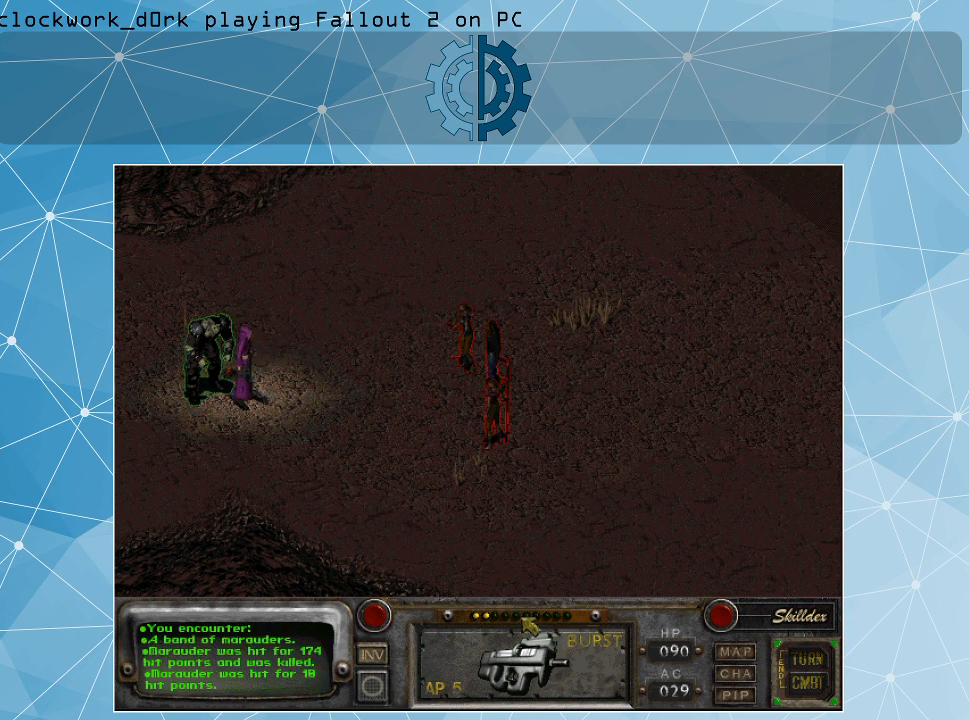
{"keys": [], "mouse": [], "events": []}
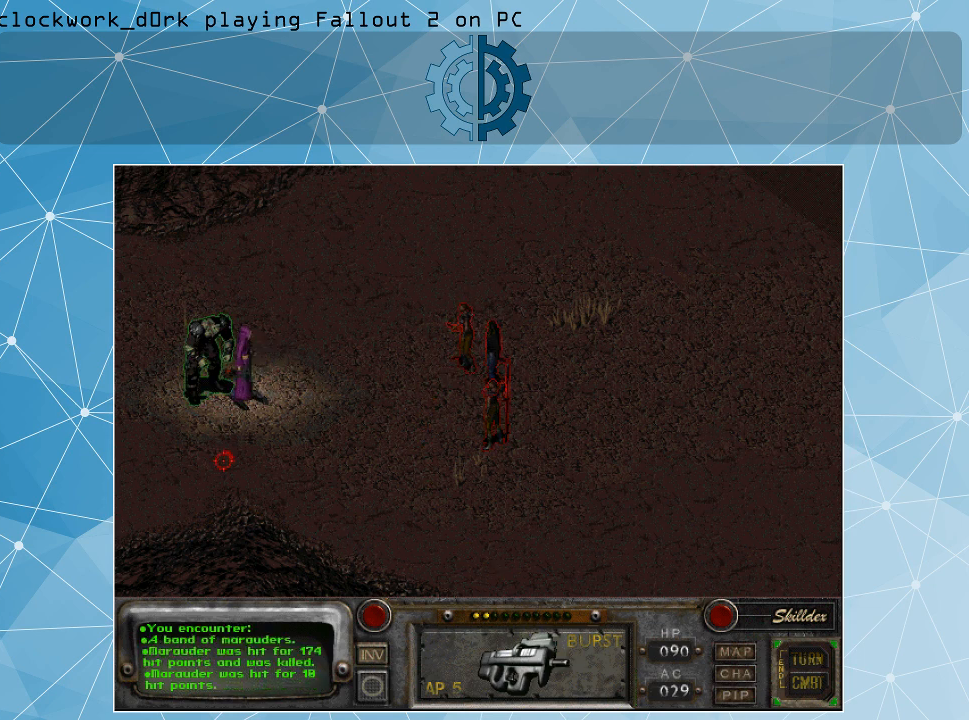
{"keys": [], "mouse": [], "events": []}
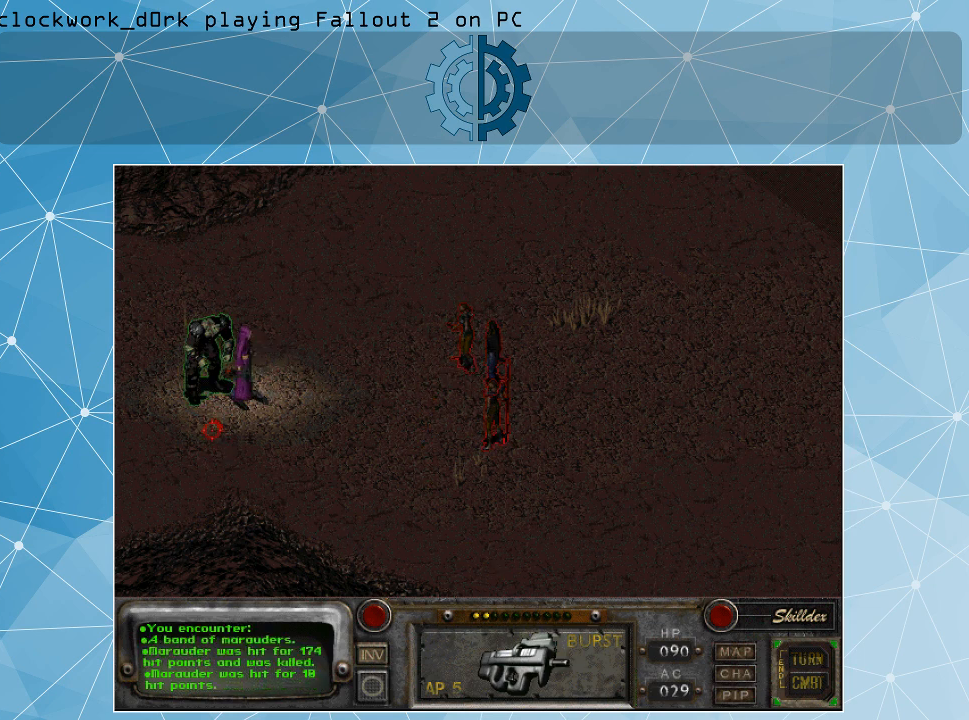
{"keys": [], "mouse": [], "events": [[66, "mouse_right", "down"], [166, "mouse_right", "up"]]}
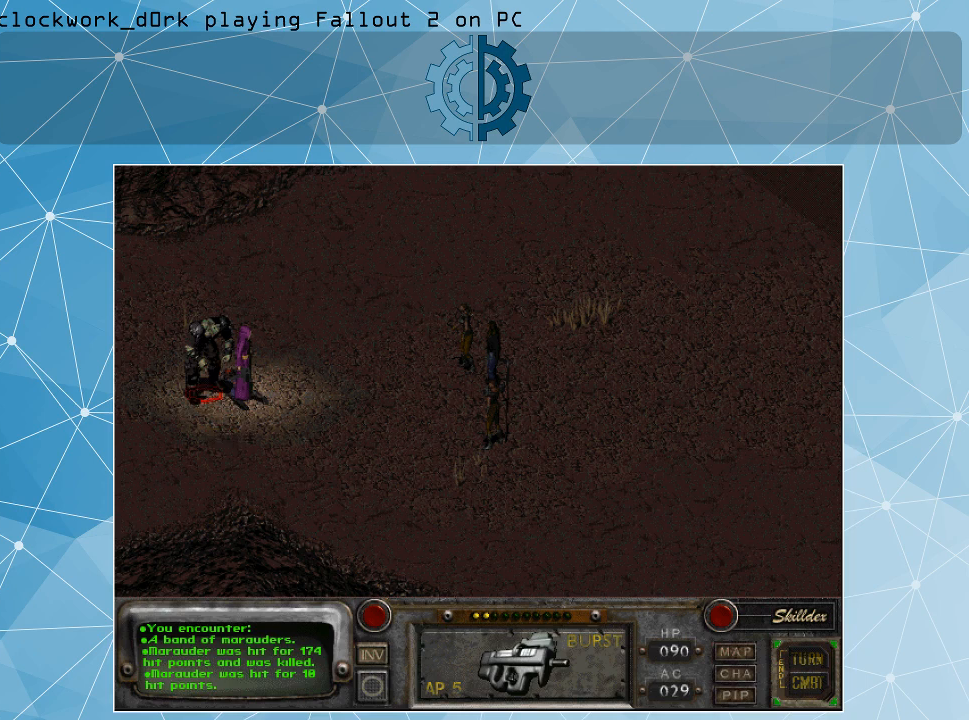
{"keys": [], "mouse": [], "events": []}
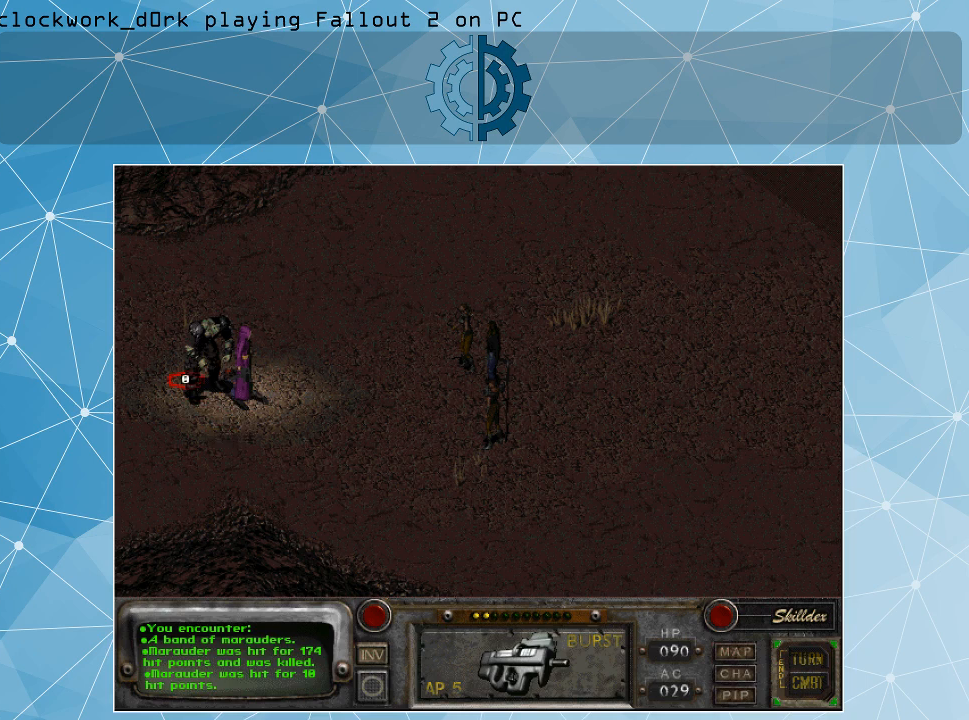
{"keys": [], "mouse": [], "events": []}
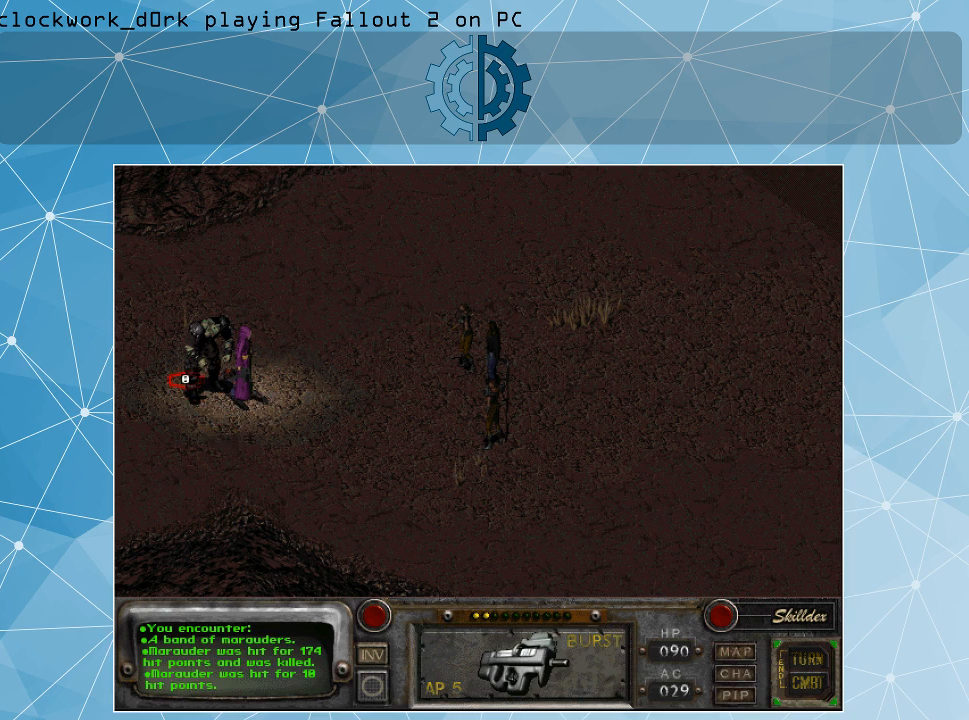
{"keys": [], "mouse": [], "events": [[66, "space", "down"], [166, "space", "up"]]}